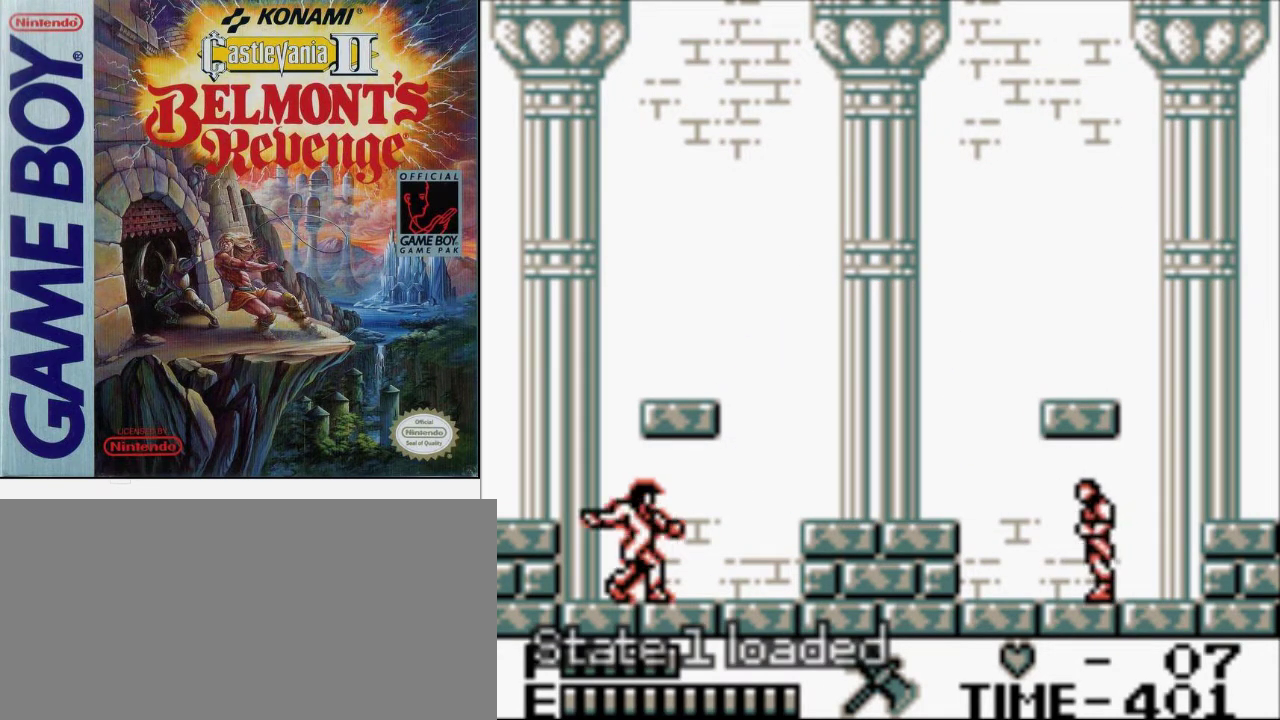
Gameplay with a controller (Nintendo layout); each line is a JSON object with the inputs held at the frame after it. "events" lists button and stick changes between this image and that frame as [ms after this image, input, new state], when the widget could be followed in between. Not read: DPAD_DOWN DPAD_UP L3 R3.
{"buttons": [], "events": [[33, "B", "down"], [100, "A", "up"], [167, "B", "up"]]}
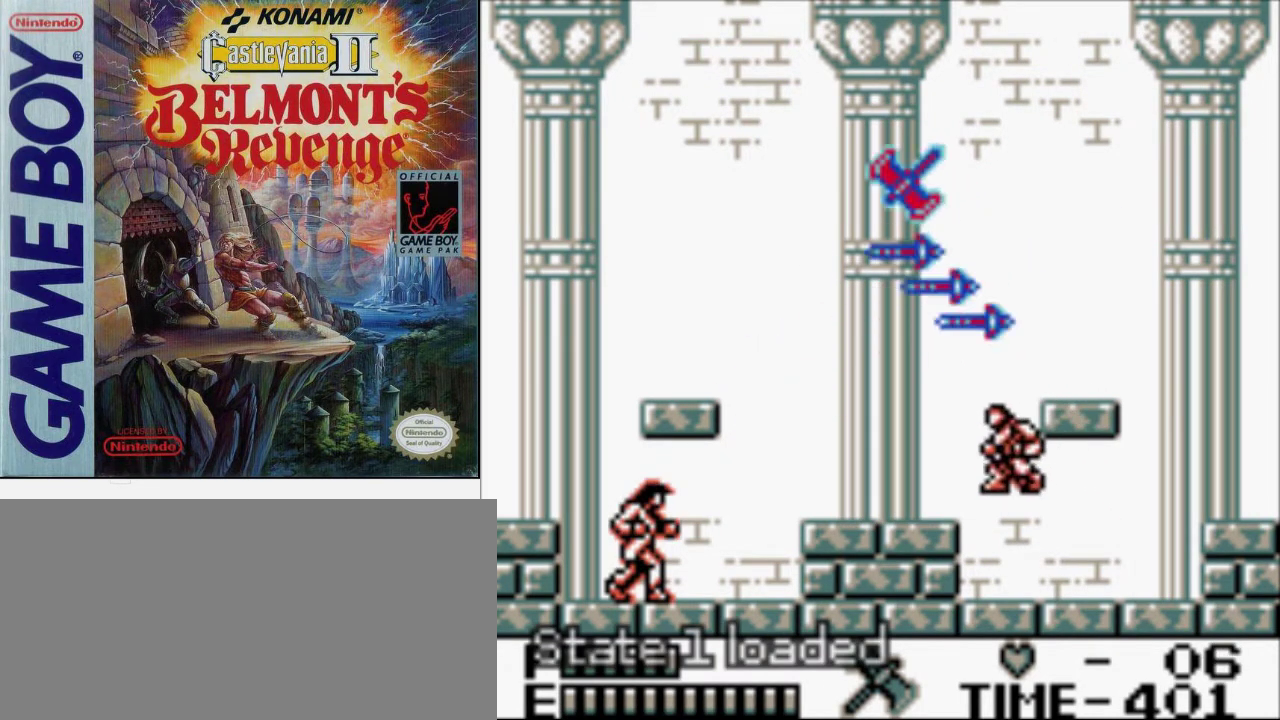
{"buttons": ["DPAD_LEFT"], "events": [[433, "DPAD_LEFT", "down"]]}
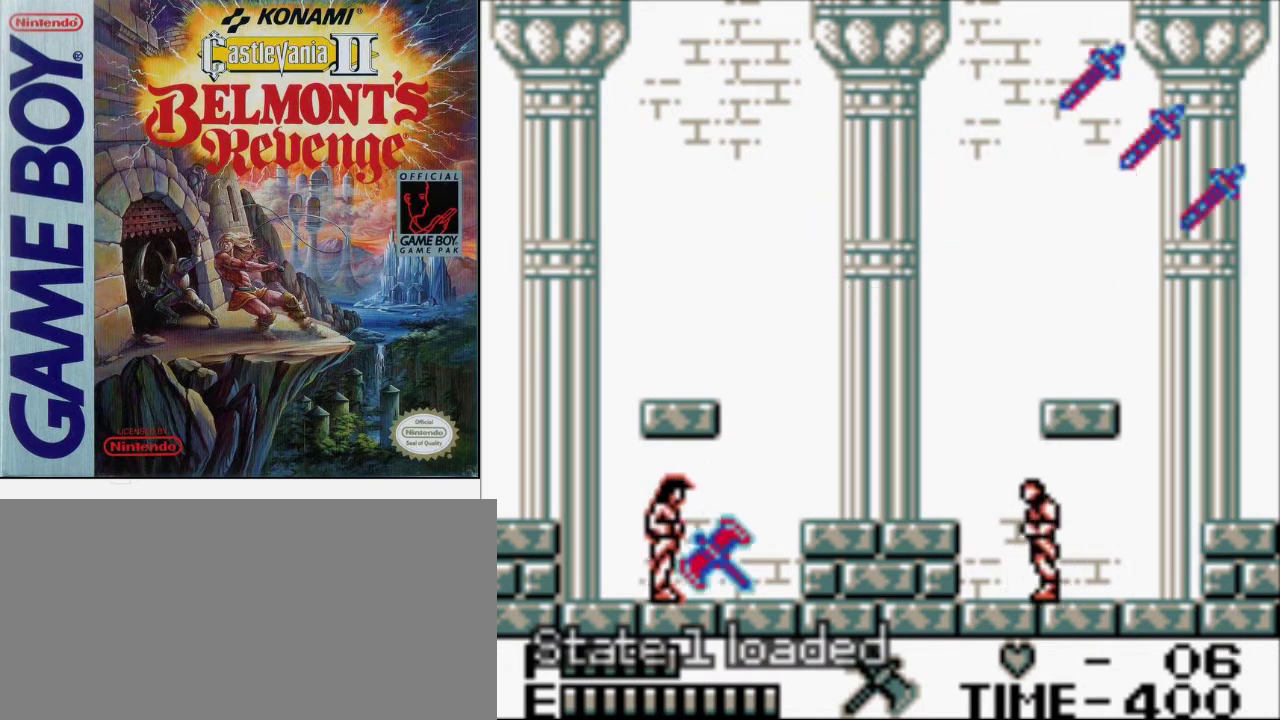
{"buttons": [], "events": [[33, "DPAD_LEFT", "up"], [133, "B", "down"], [300, "B", "up"]]}
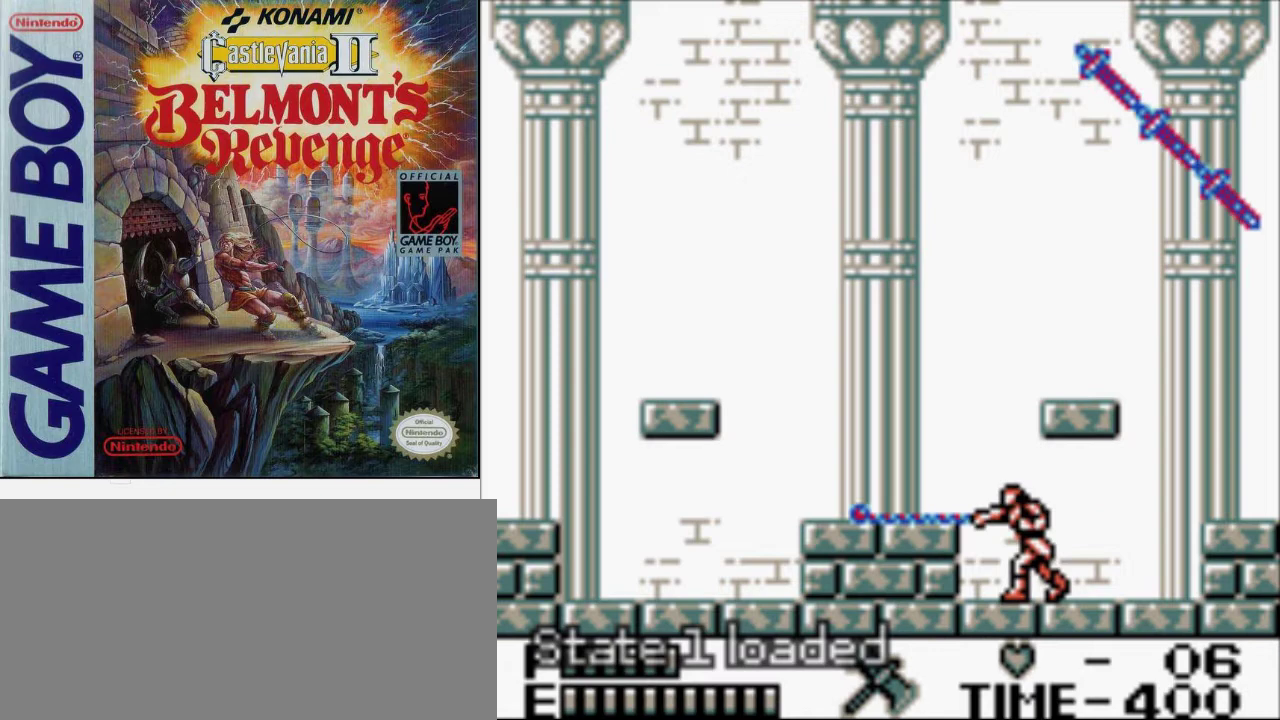
{"buttons": [], "events": []}
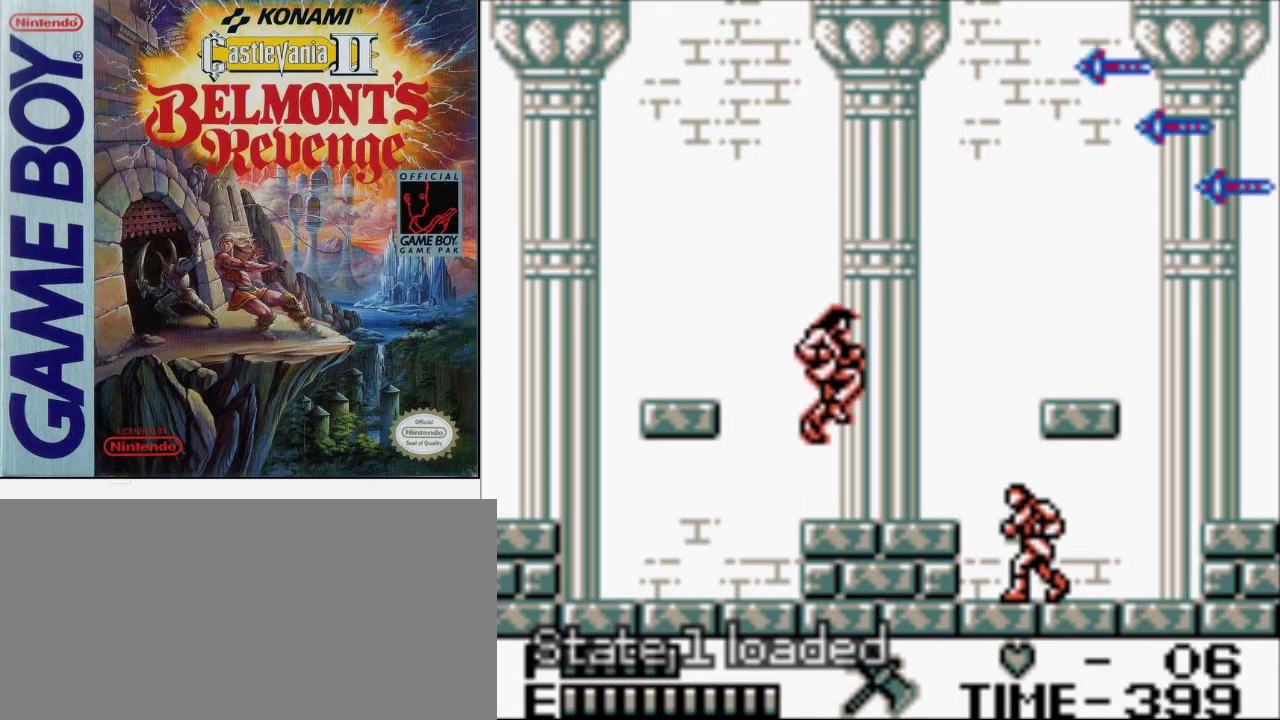
{"buttons": [], "events": []}
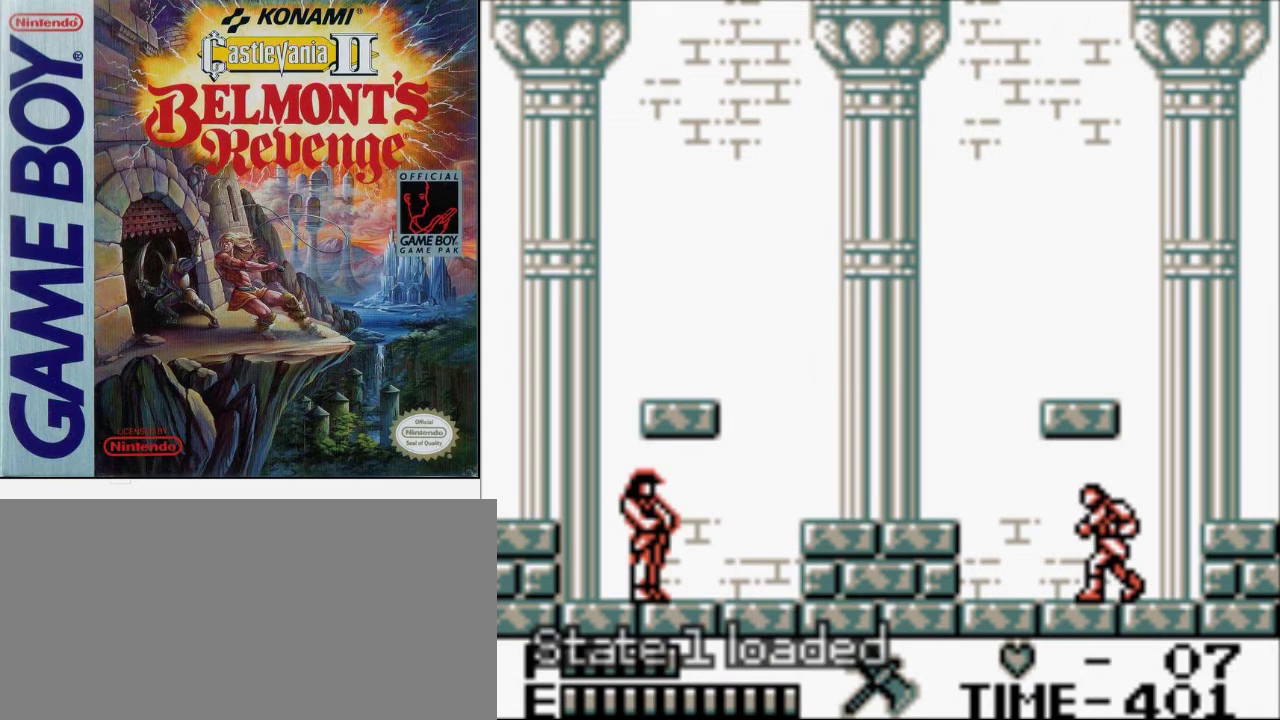
{"buttons": [], "events": []}
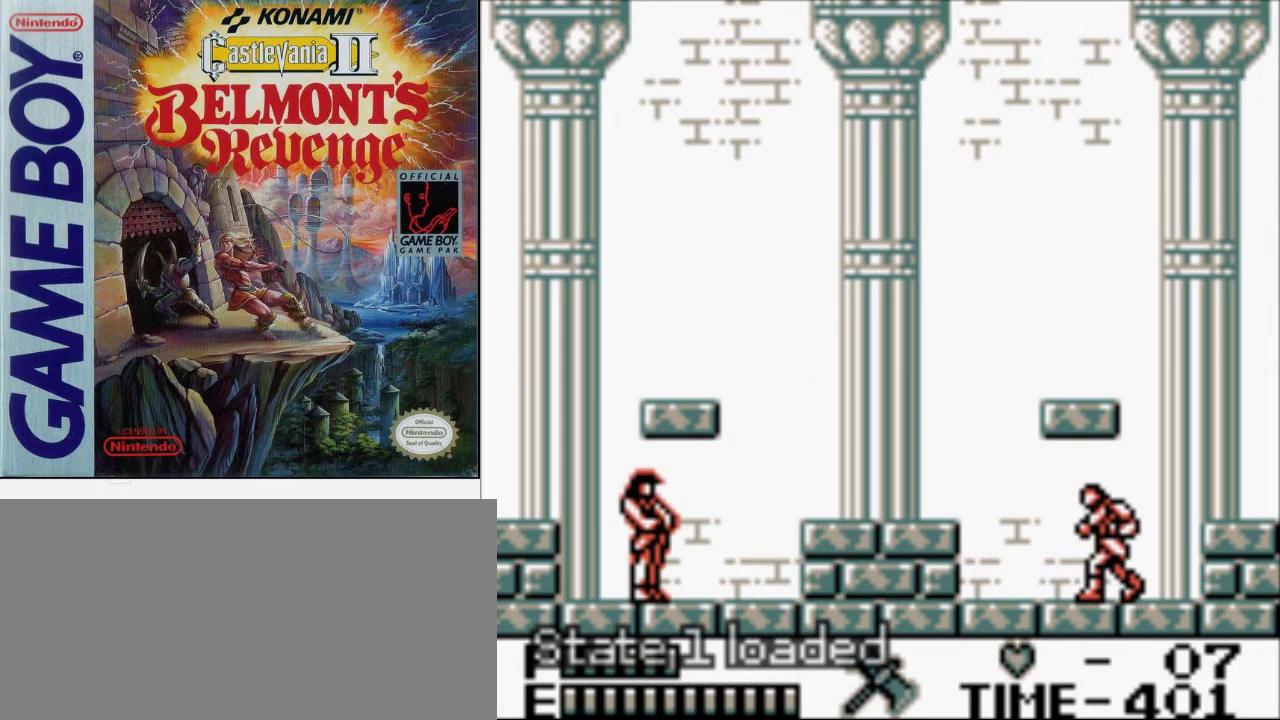
{"buttons": [], "events": []}
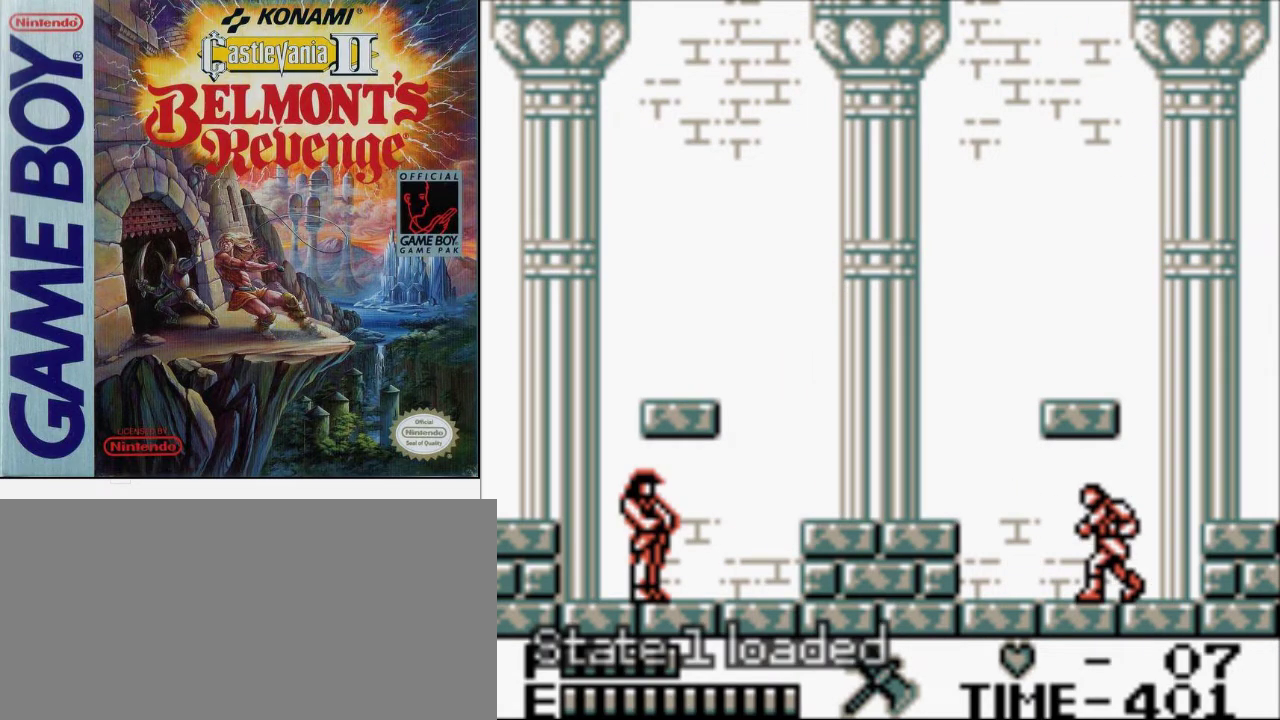
{"buttons": [], "events": []}
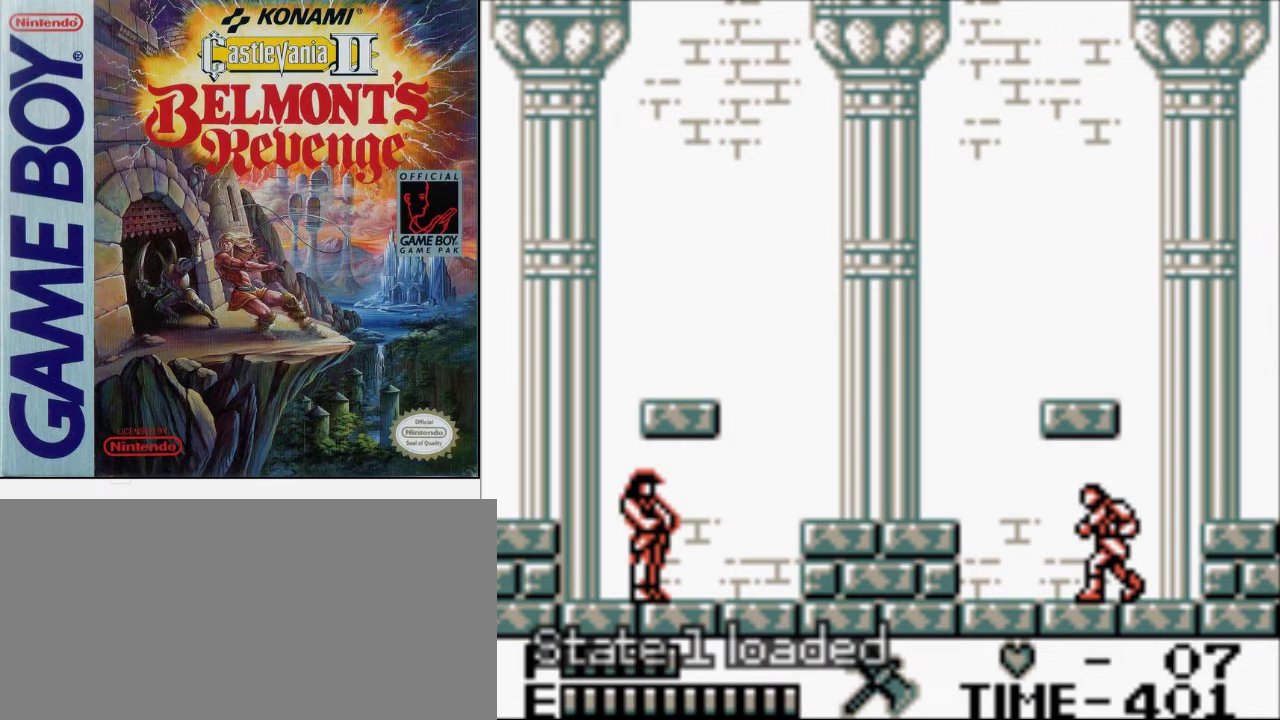
{"buttons": [], "events": [[100, "DPAD_LEFT", "down"], [133, "A", "down"], [233, "B", "down"], [300, "A", "up"], [367, "B", "up"], [367, "DPAD_LEFT", "up"]]}
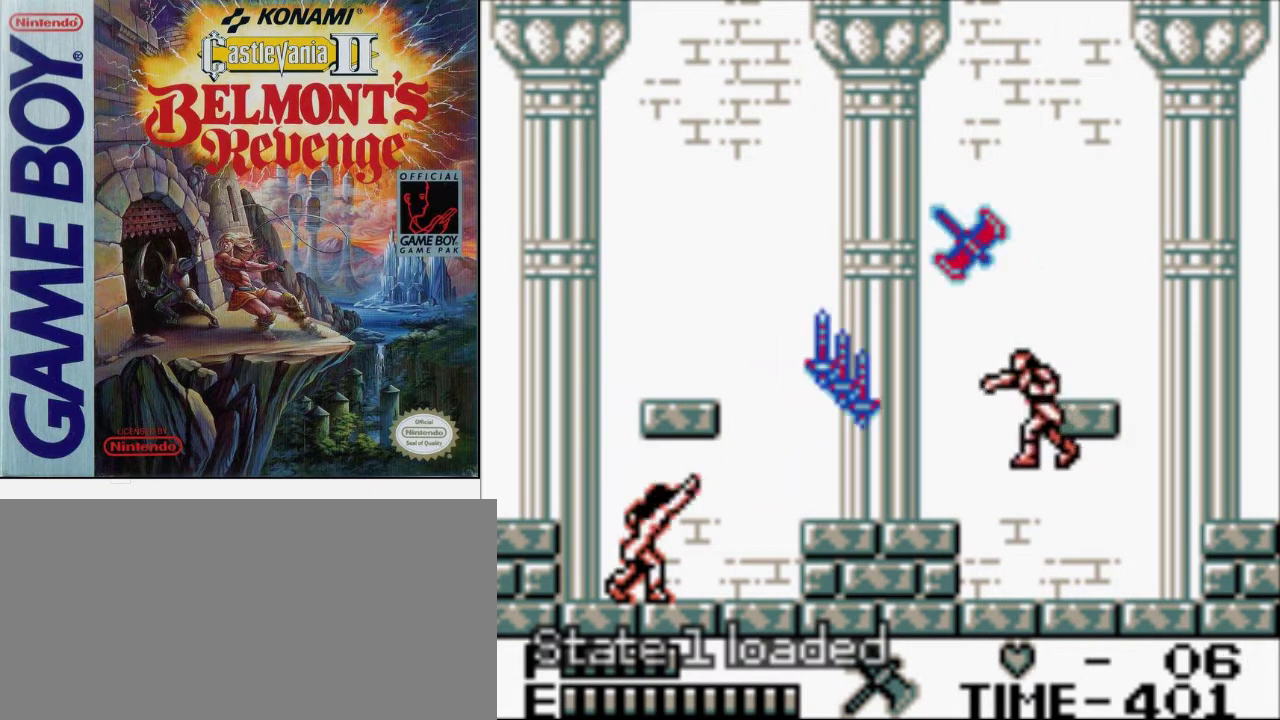
{"buttons": [], "events": []}
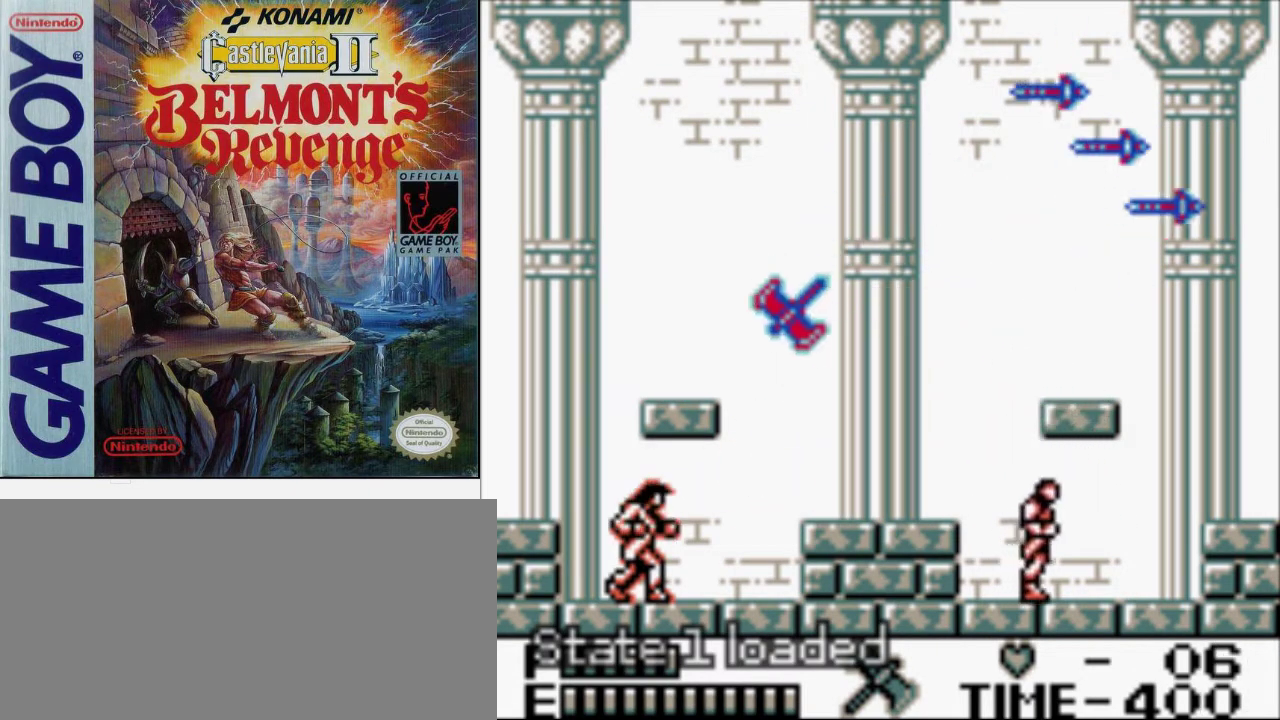
{"buttons": ["B"], "events": [[167, "DPAD_LEFT", "down"], [233, "DPAD_LEFT", "up"], [467, "B", "down"]]}
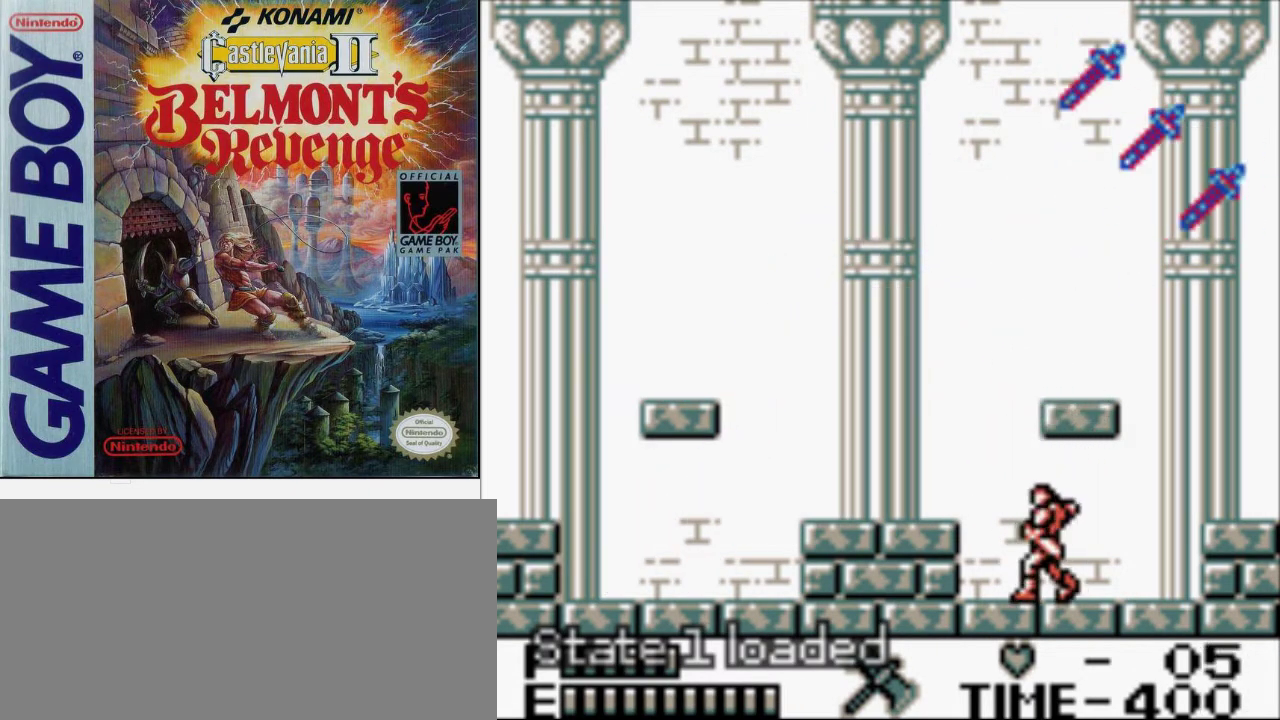
{"buttons": [], "events": [[133, "B", "up"]]}
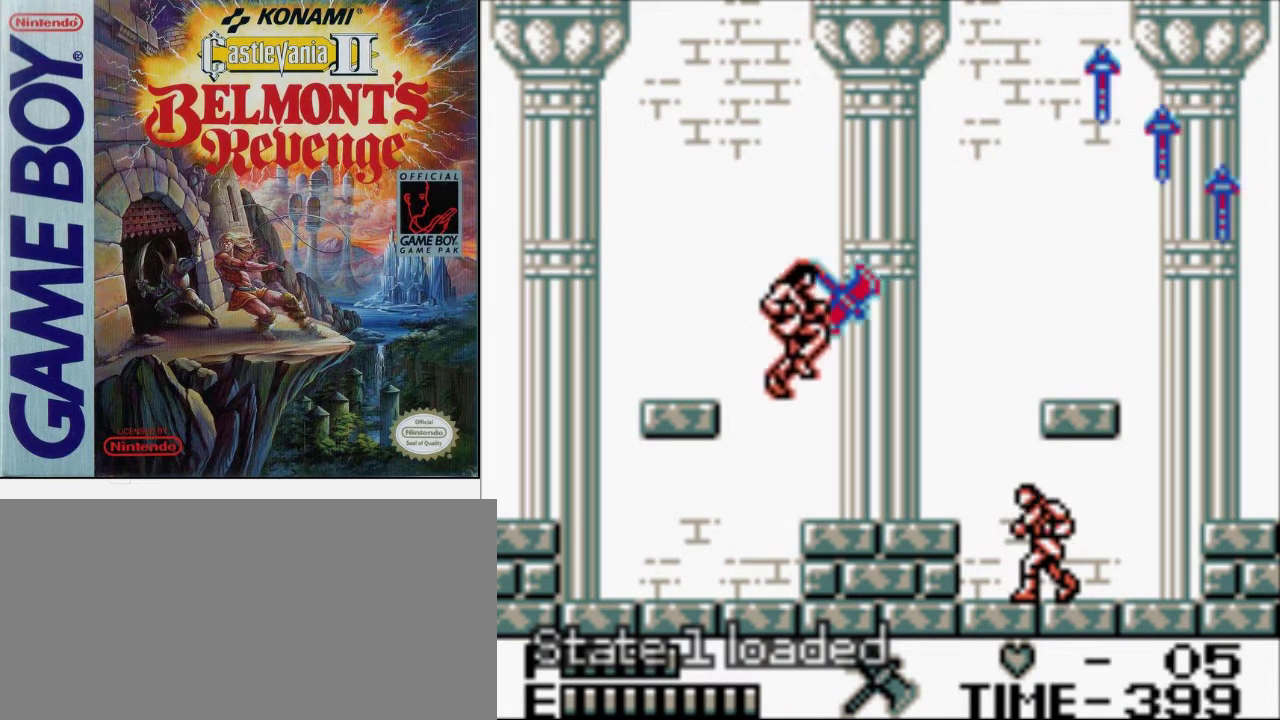
{"buttons": ["B"], "events": [[133, "A", "down"], [233, "A", "up"], [367, "B", "down"]]}
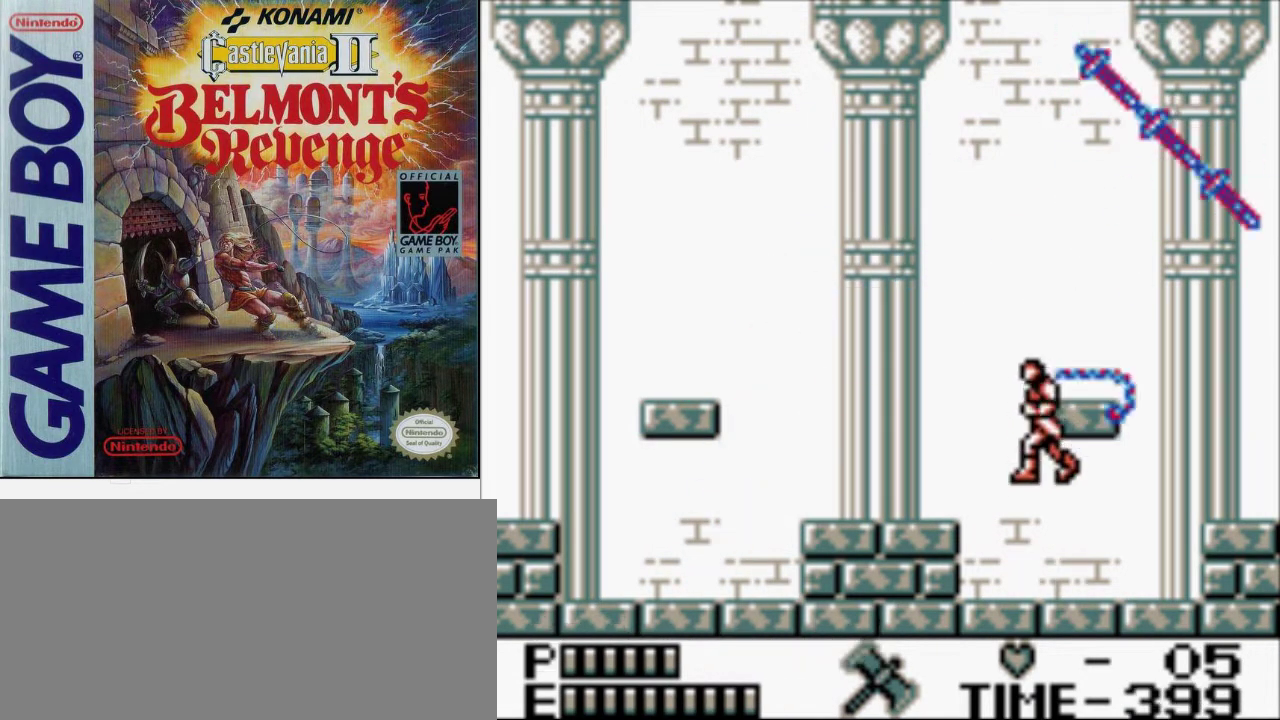
{"buttons": [], "events": [[133, "B", "up"], [367, "DPAD_LEFT", "down"], [500, "DPAD_LEFT", "up"]]}
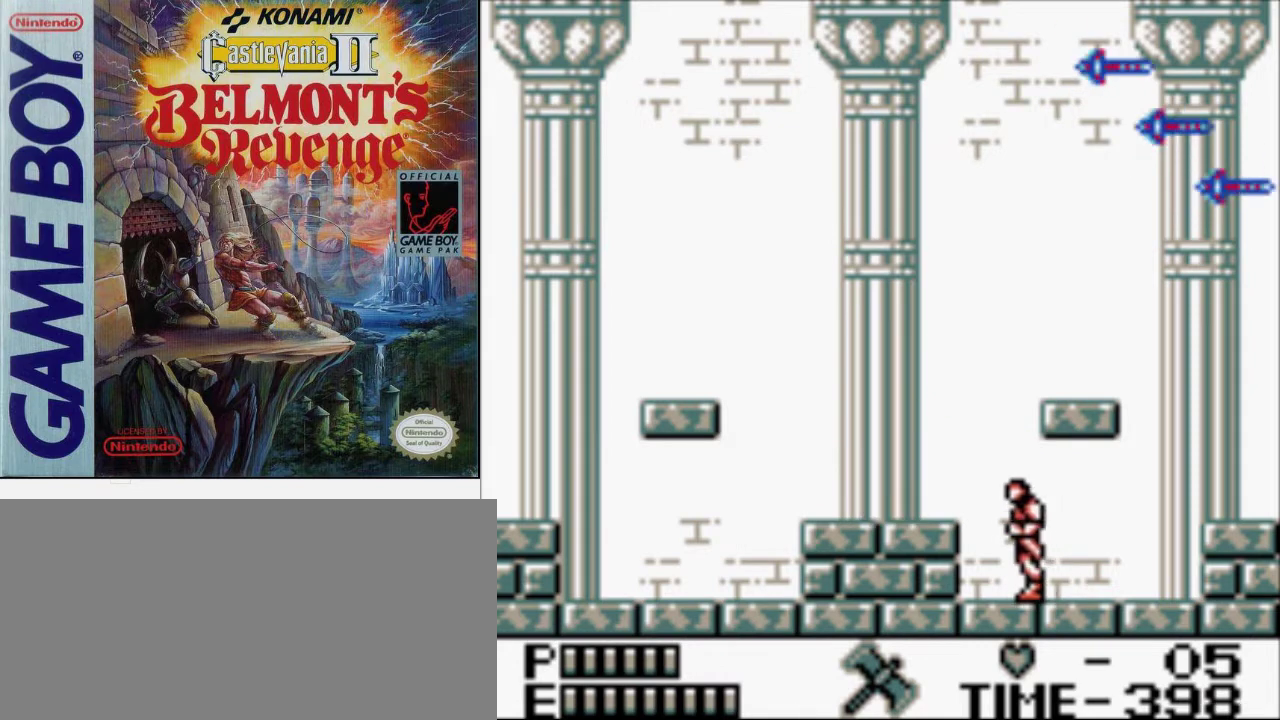
{"buttons": [], "events": [[100, "B", "down"], [233, "B", "up"]]}
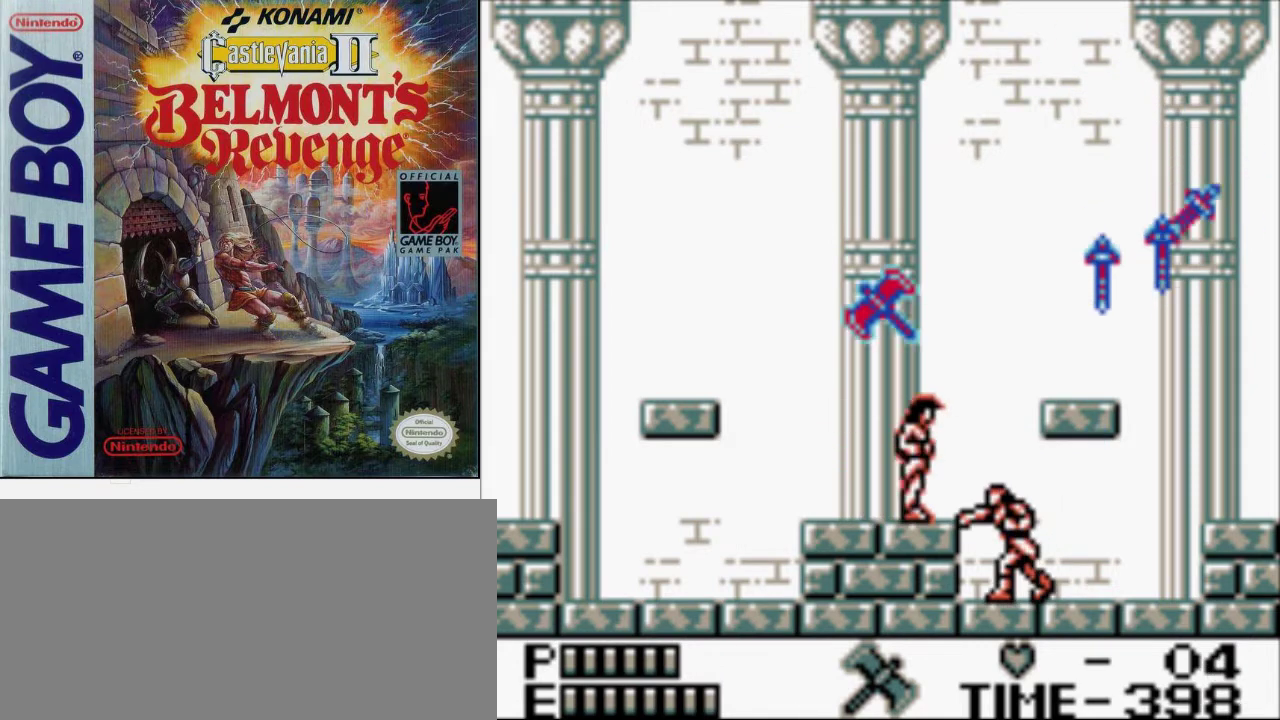
{"buttons": ["A", "DPAD_LEFT"], "events": [[300, "A", "down"], [300, "DPAD_LEFT", "down"]]}
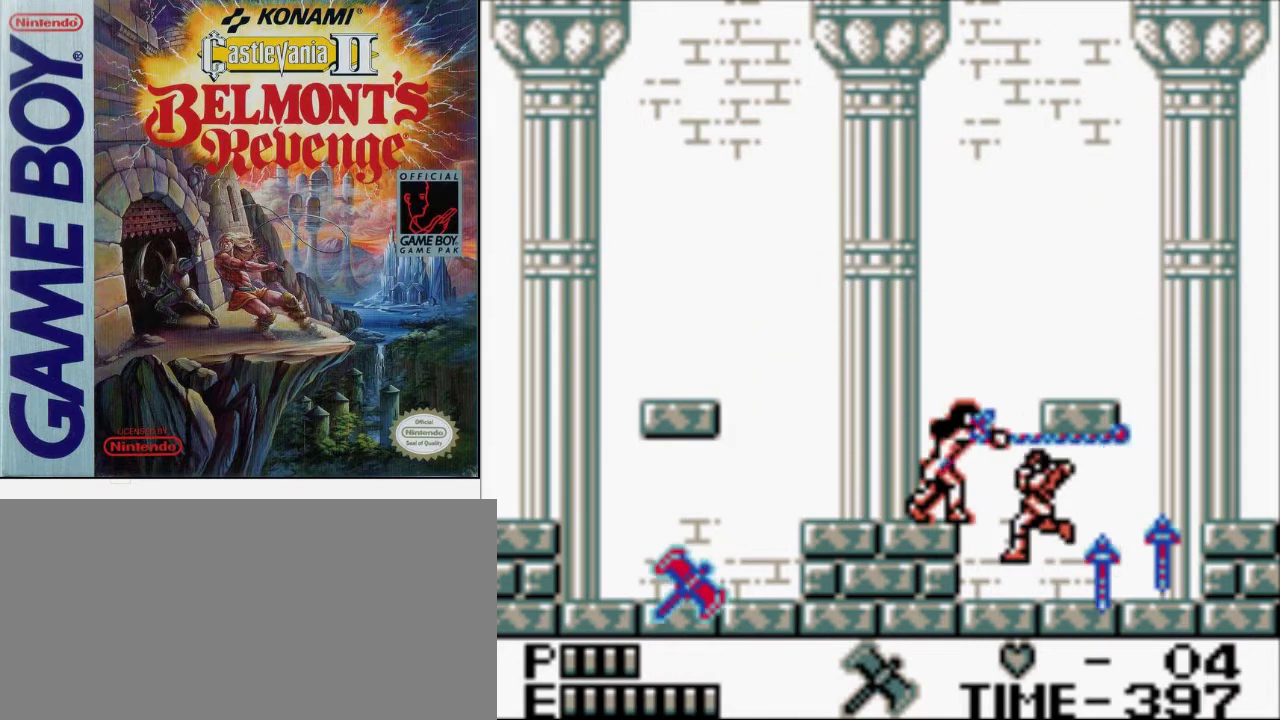
{"buttons": ["B"], "events": [[33, "A", "up"], [100, "DPAD_LEFT", "up"], [200, "DPAD_LEFT", "down"], [267, "DPAD_LEFT", "up"], [333, "B", "down"]]}
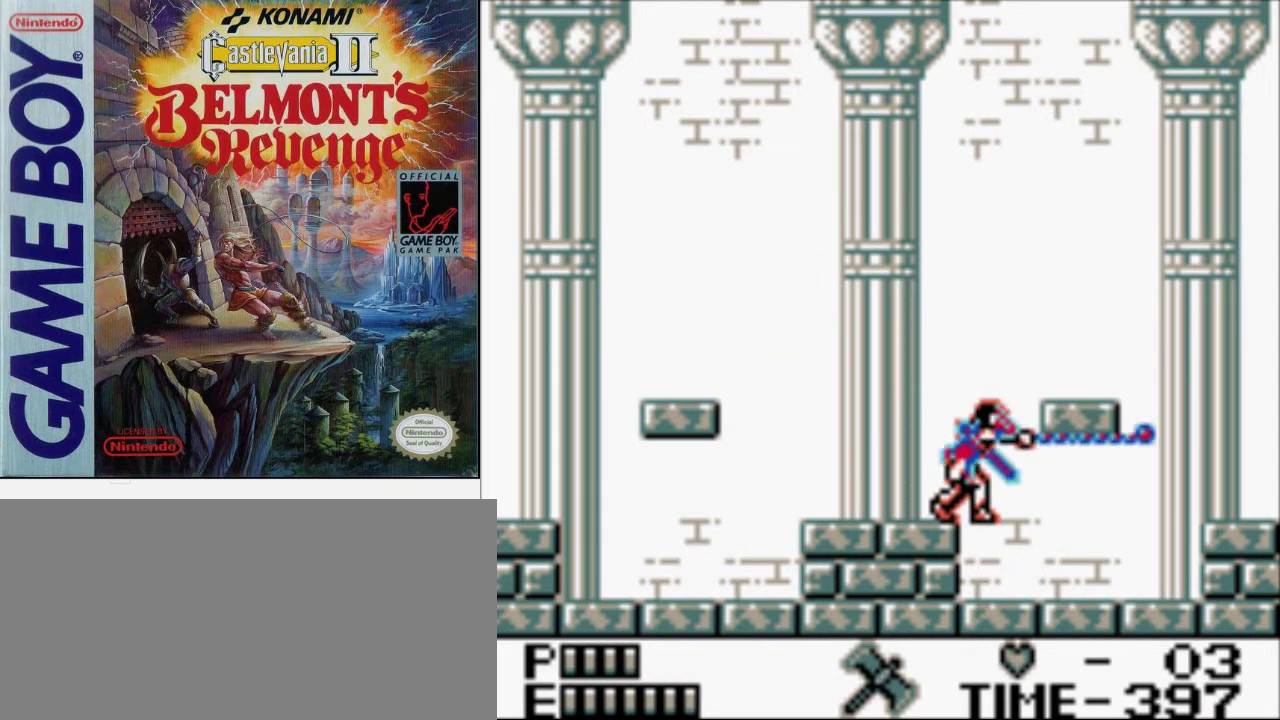
{"buttons": ["DPAD_LEFT"], "events": [[33, "B", "up"], [433, "DPAD_LEFT", "down"]]}
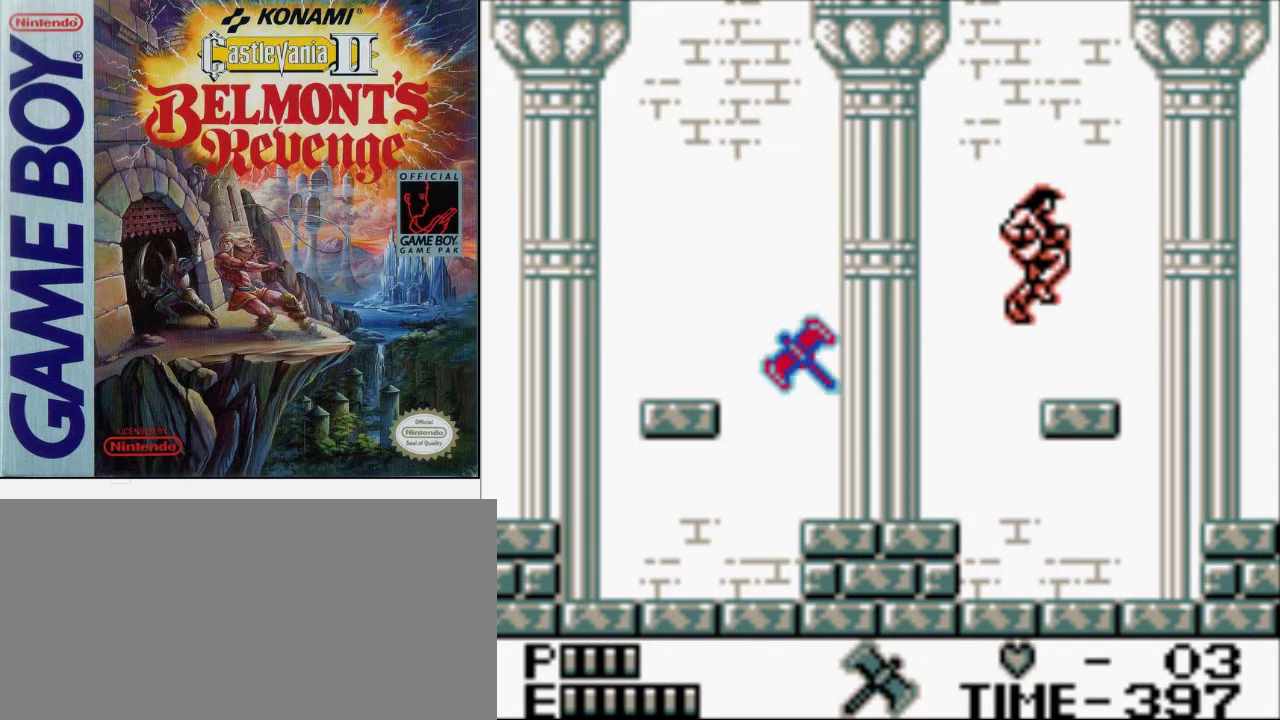
{"buttons": ["B"], "events": [[200, "DPAD_LEFT", "up"], [500, "B", "down"]]}
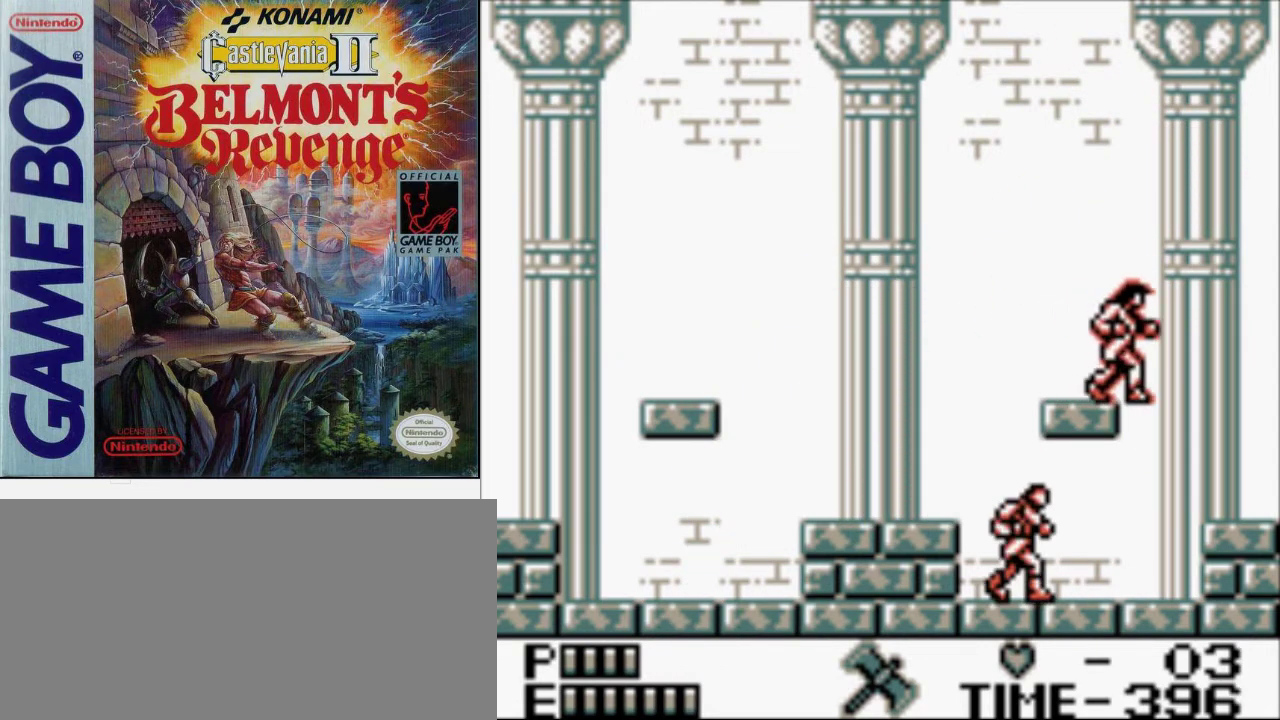
{"buttons": [], "events": [[167, "B", "up"]]}
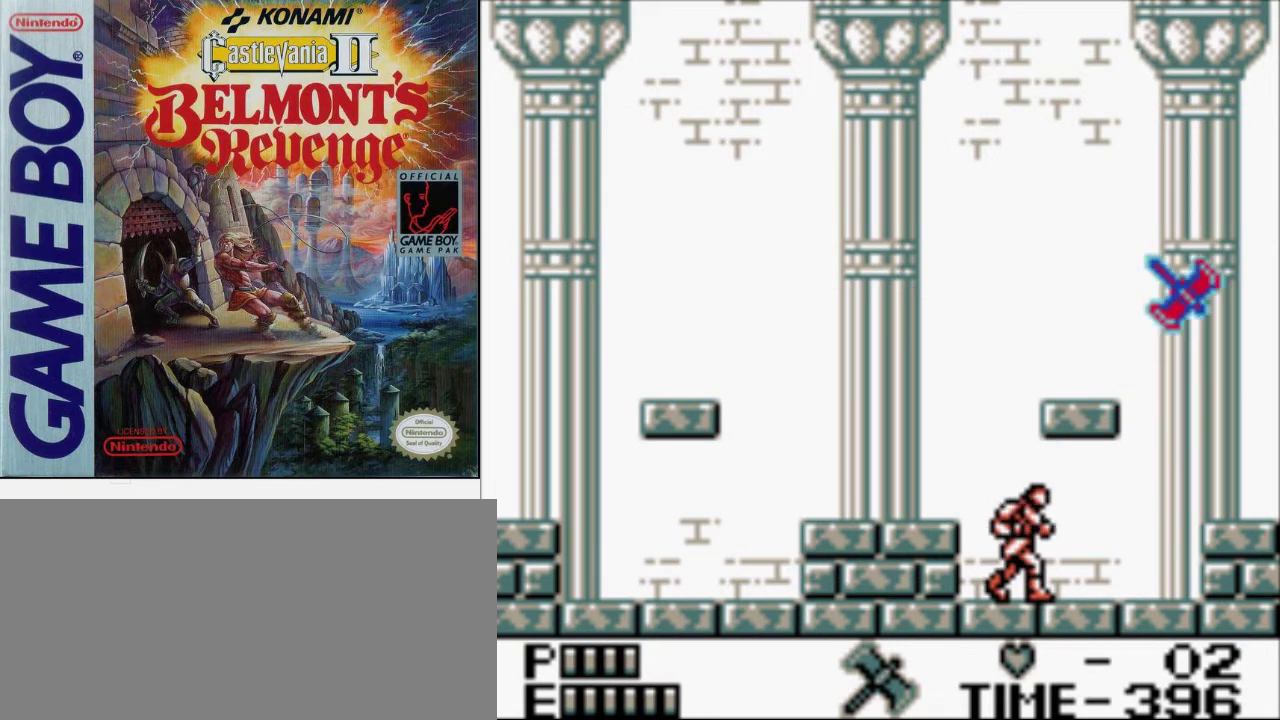
{"buttons": ["B"], "events": [[67, "A", "down"], [167, "A", "up"], [300, "B", "down"]]}
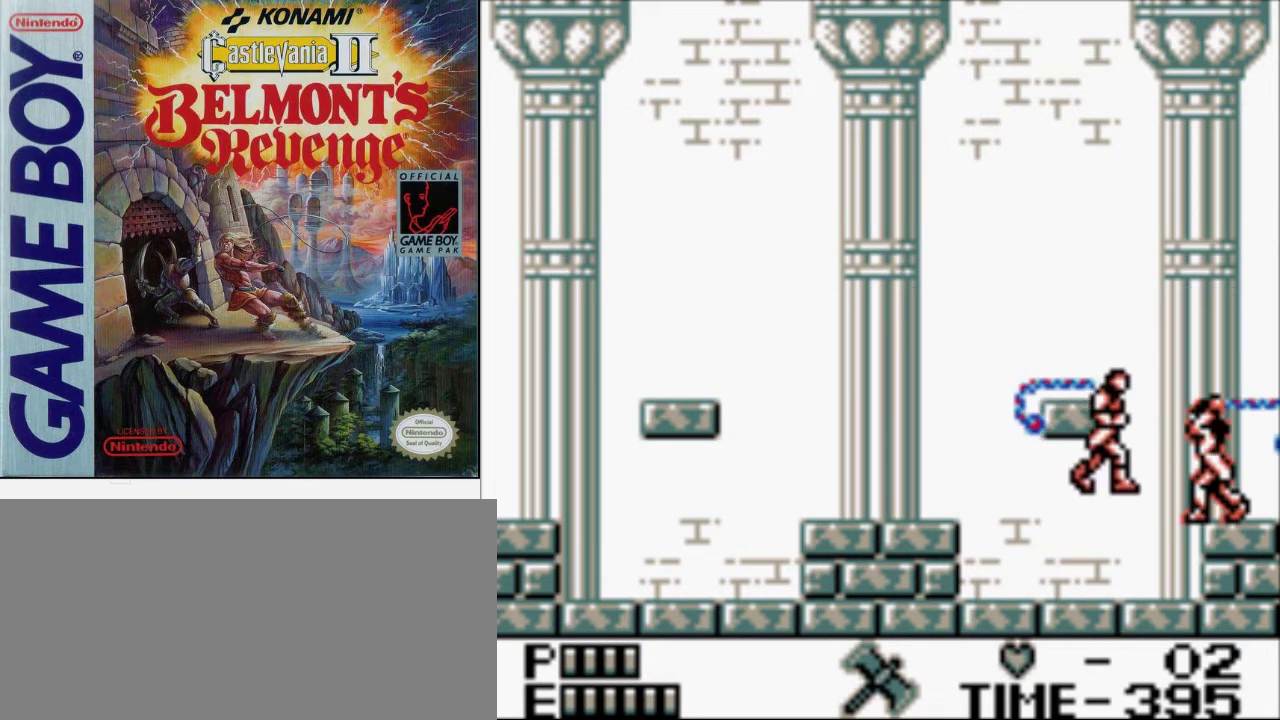
{"buttons": ["B"], "events": [[67, "B", "up"], [467, "B", "down"]]}
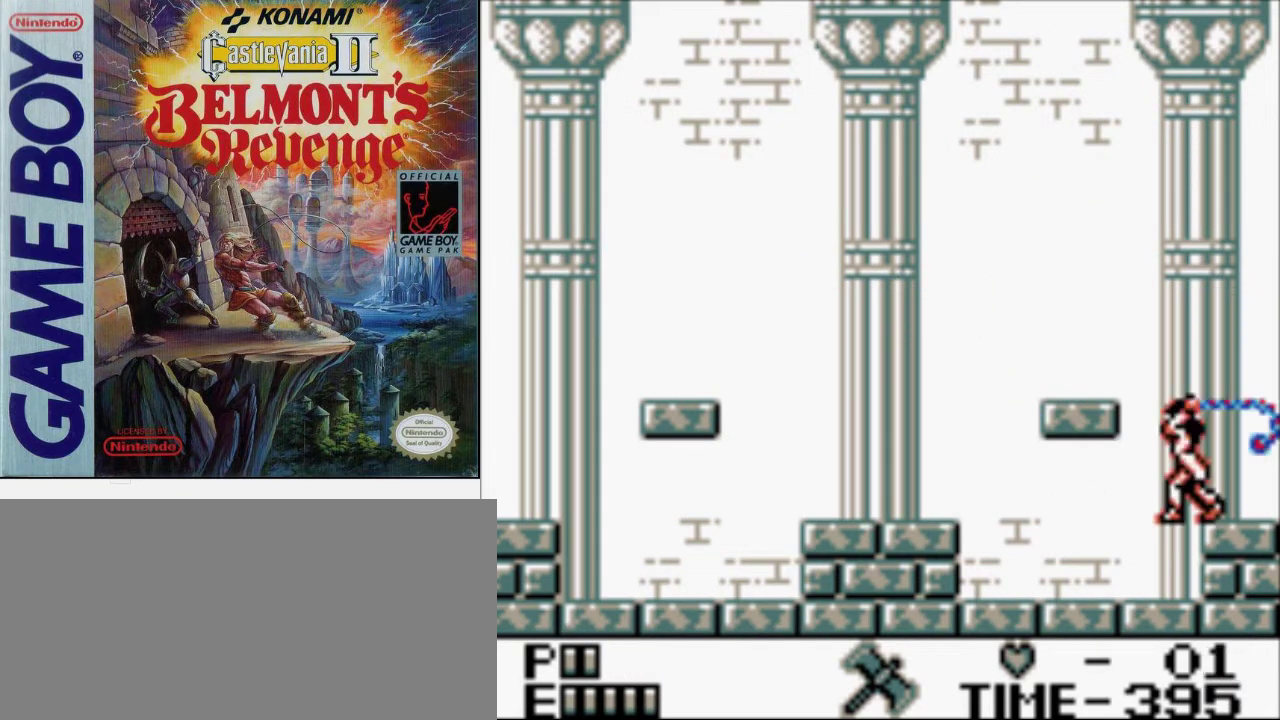
{"buttons": [], "events": [[133, "B", "up"]]}
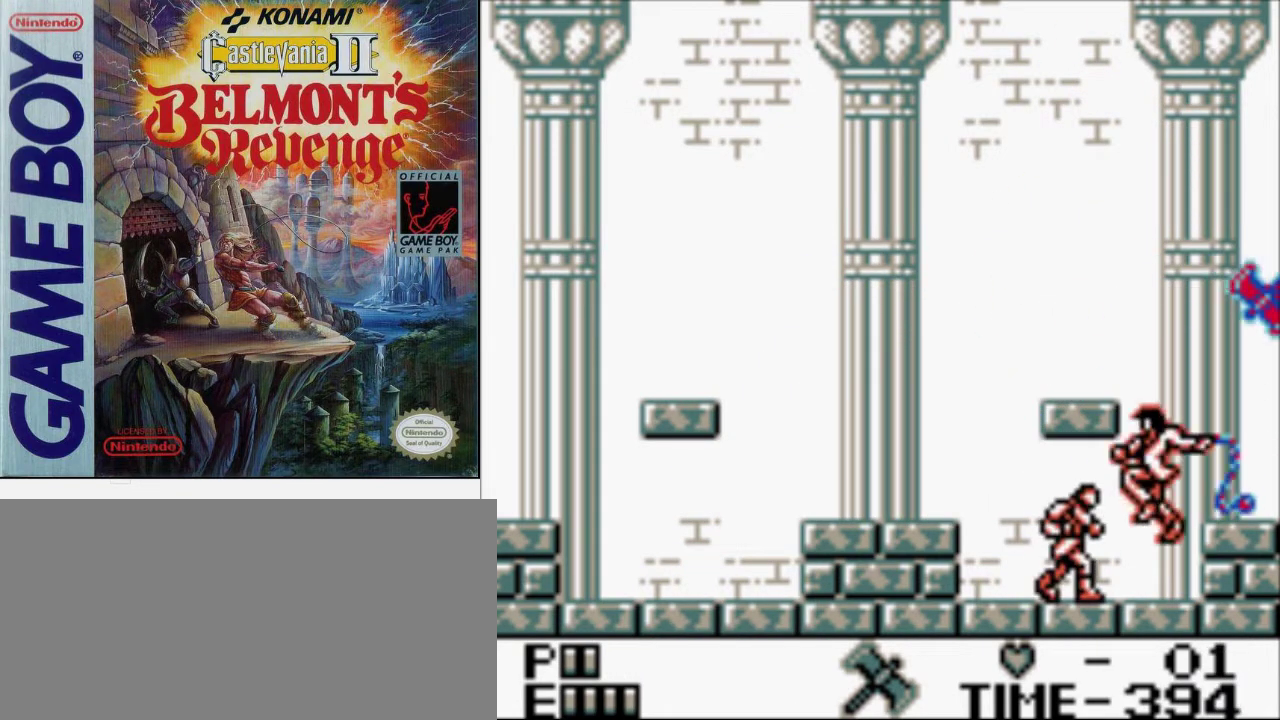
{"buttons": ["B"], "events": [[67, "B", "down"], [300, "B", "up"], [467, "B", "down"]]}
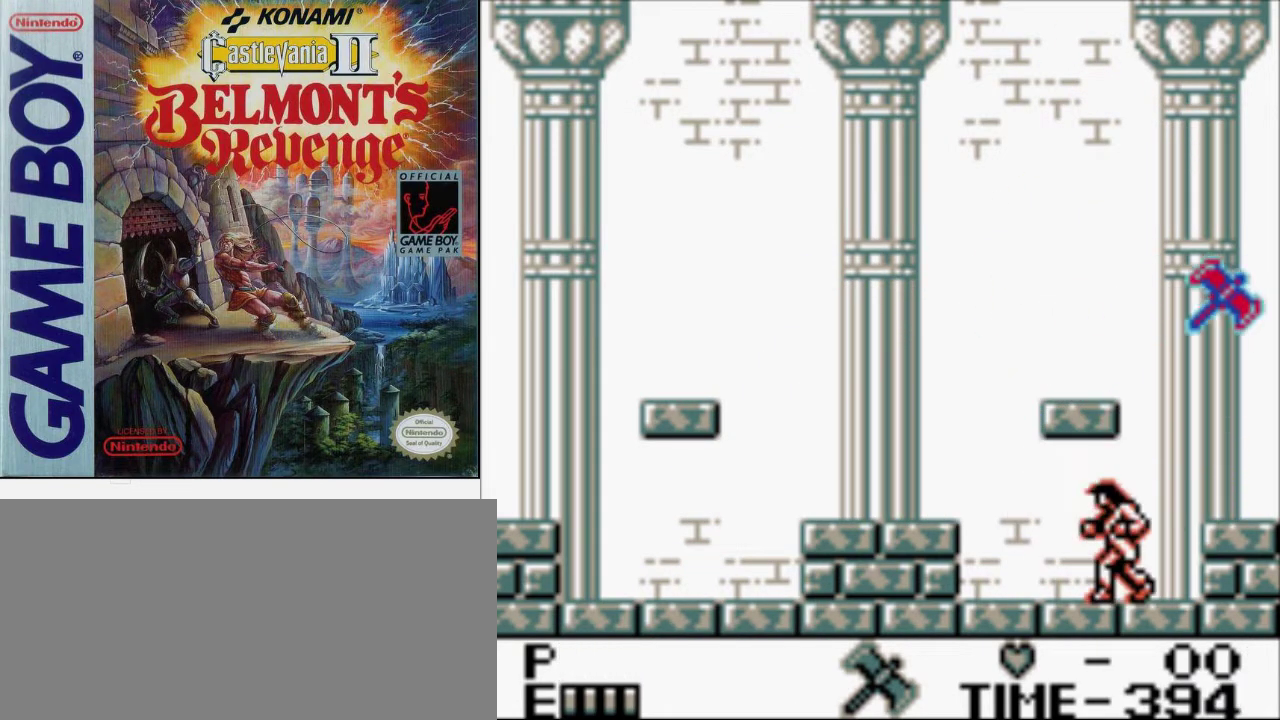
{"buttons": [], "events": [[67, "B", "up"], [167, "B", "down"], [267, "B", "up"]]}
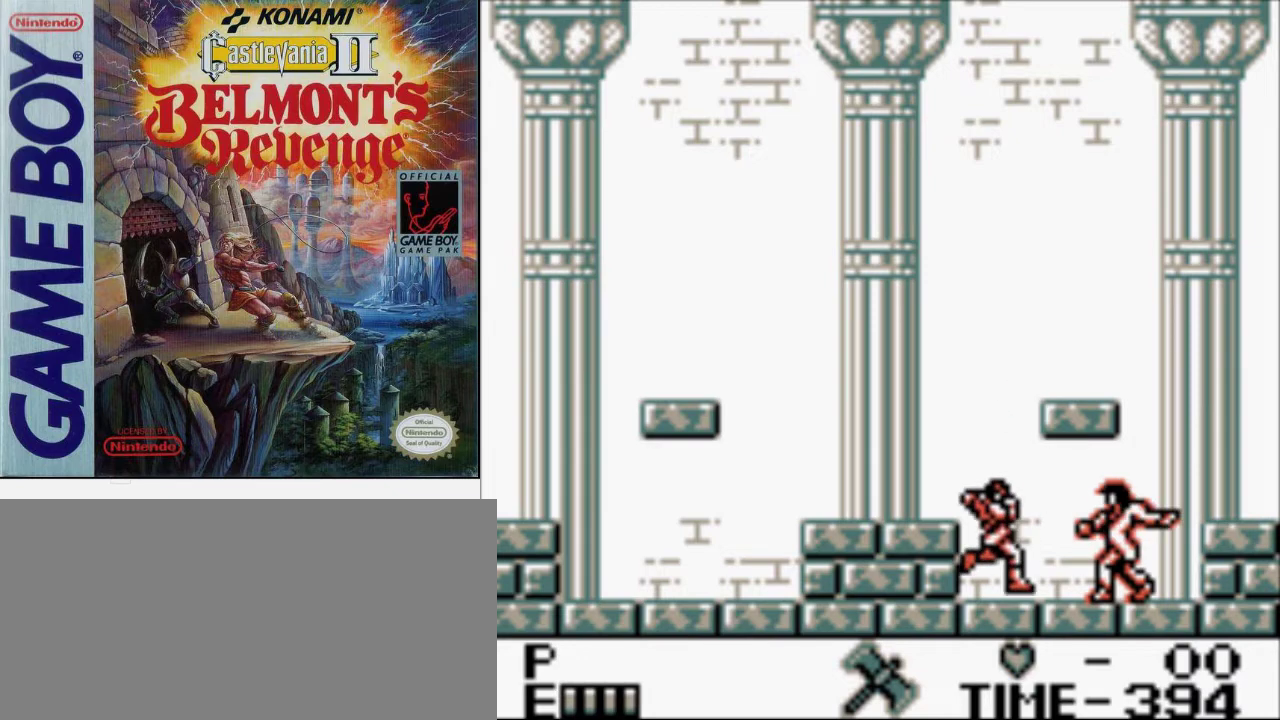
{"buttons": [], "events": []}